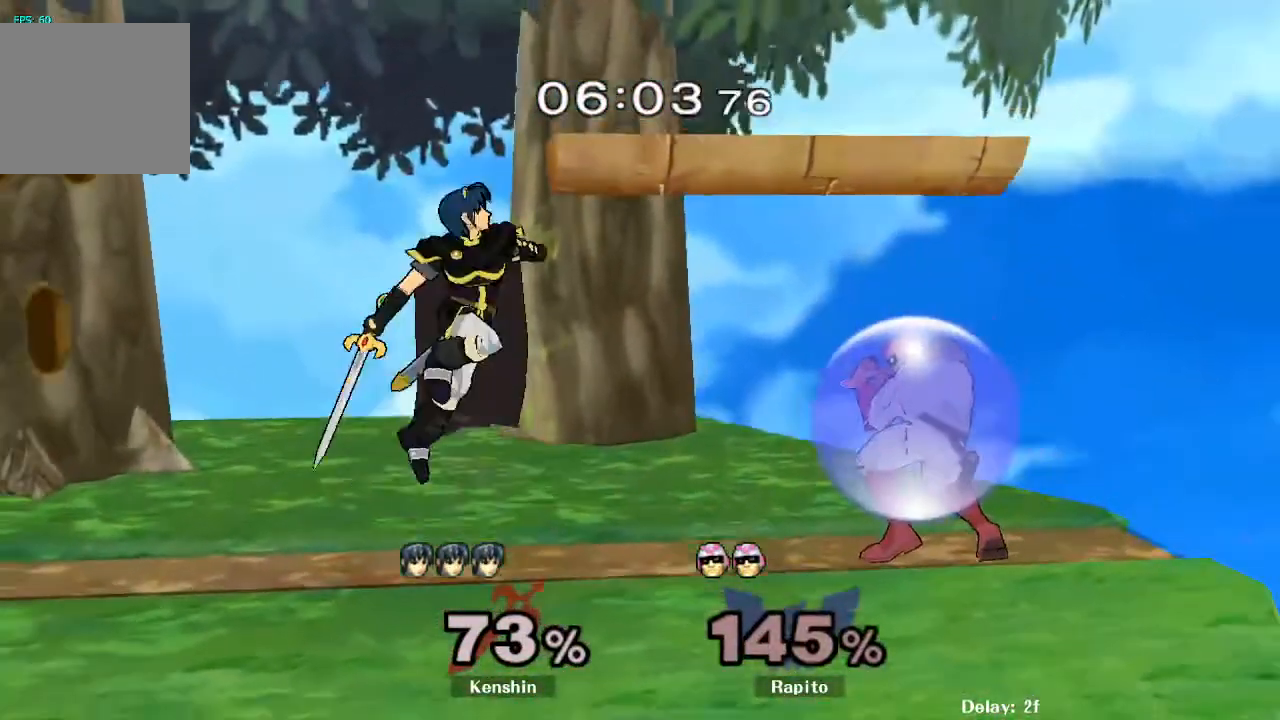
Gameplay with a controller (Nintendo layout); each line is a JSON object with the inputs held at the frame after it. "events" lists button and stick changes between this image and that frame as [ms after this image, input, new state], when the widget could be followed in between. Not read: L3 R3.
{"buttons": ["L1"], "left_stick": "center", "right_stick": "center", "events": []}
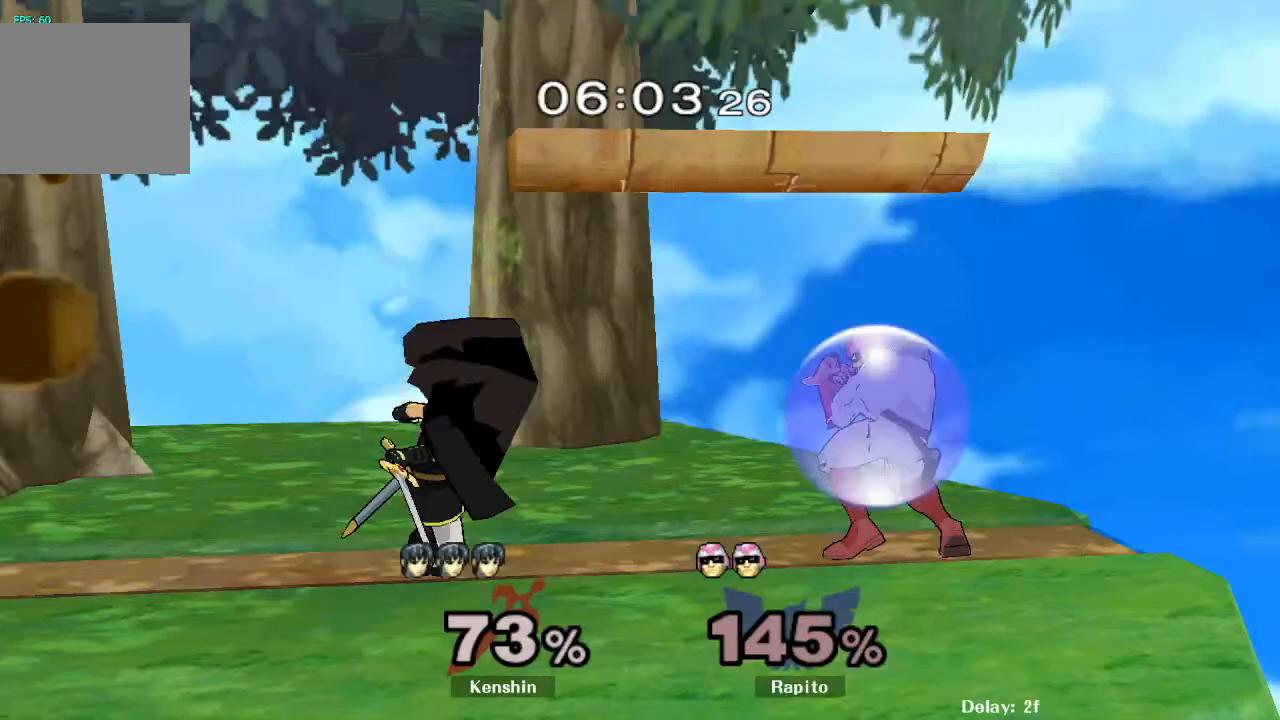
{"buttons": [], "left_stick": "center", "right_stick": "center", "events": [[183, "left_stick", "right"], [283, "left_stick", "center"], [367, "left_stick", "right"], [467, "L1", "up"], [483, "left_stick", "center"]]}
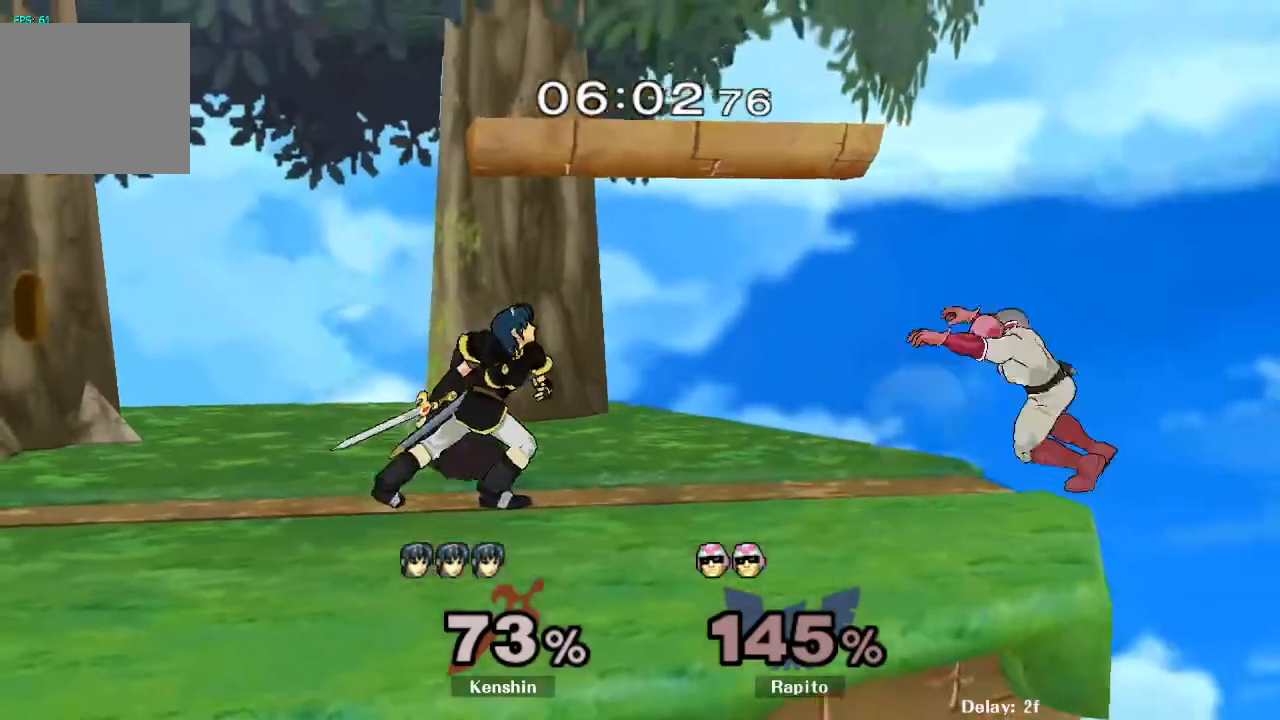
{"buttons": ["A"], "left_stick": "left", "right_stick": "center", "events": [[250, "left_stick", "left"], [367, "A", "down"], [383, "DPAD_RIGHT", "down"], [400, "X", "down"], [450, "DPAD_RIGHT", "up"], [450, "X", "up"]]}
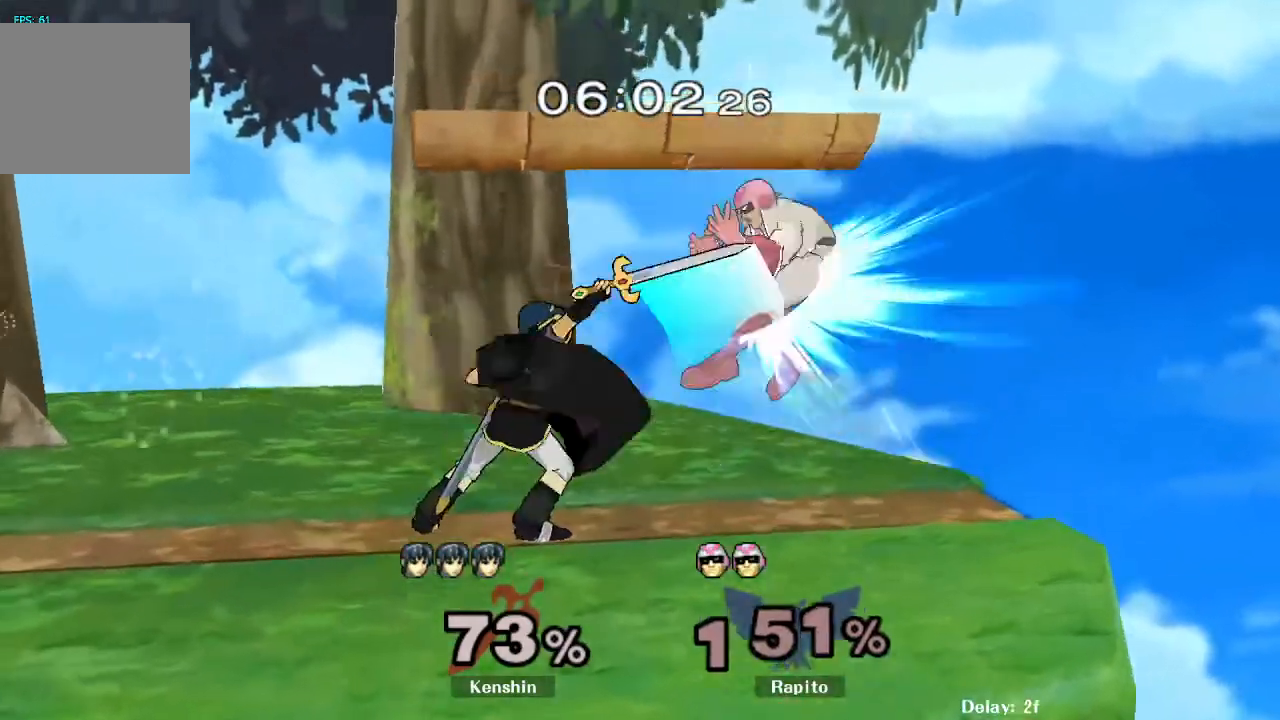
{"buttons": [], "left_stick": "left", "right_stick": "center", "events": [[200, "A", "up"]]}
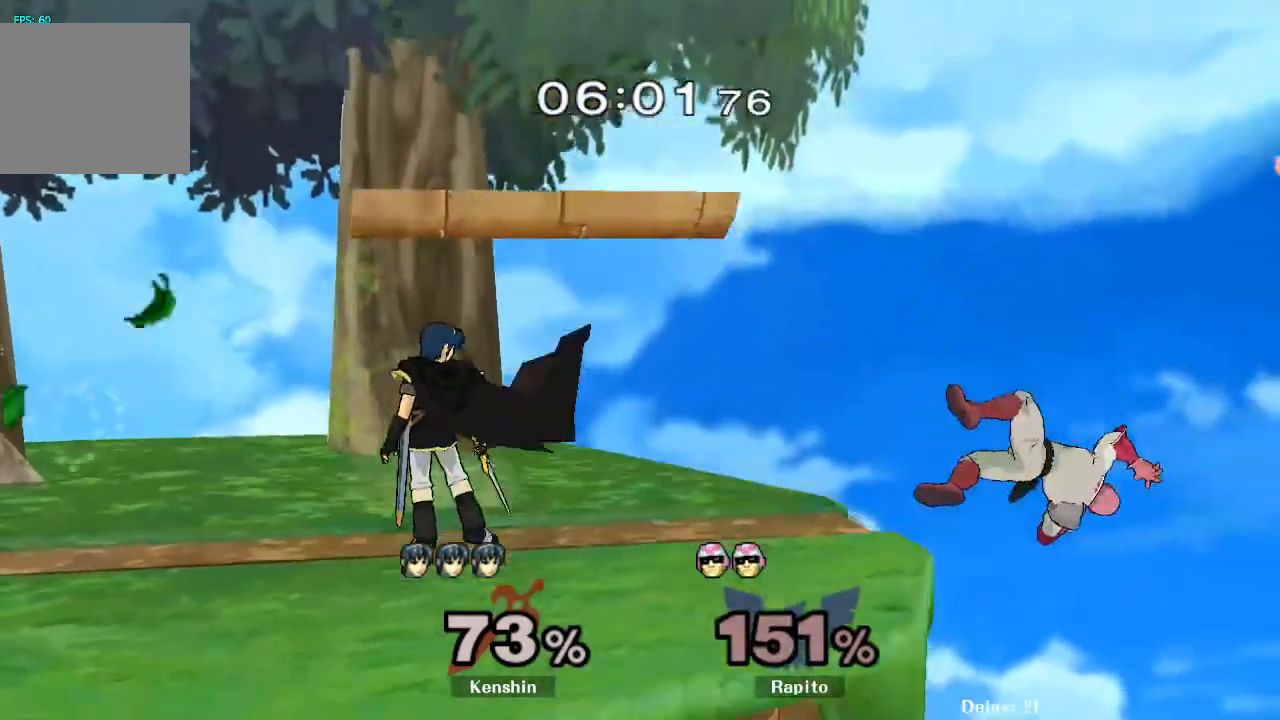
{"buttons": ["A"], "left_stick": "left", "right_stick": "center", "events": [[133, "Y", "down"], [383, "A", "down"], [467, "Y", "up"]]}
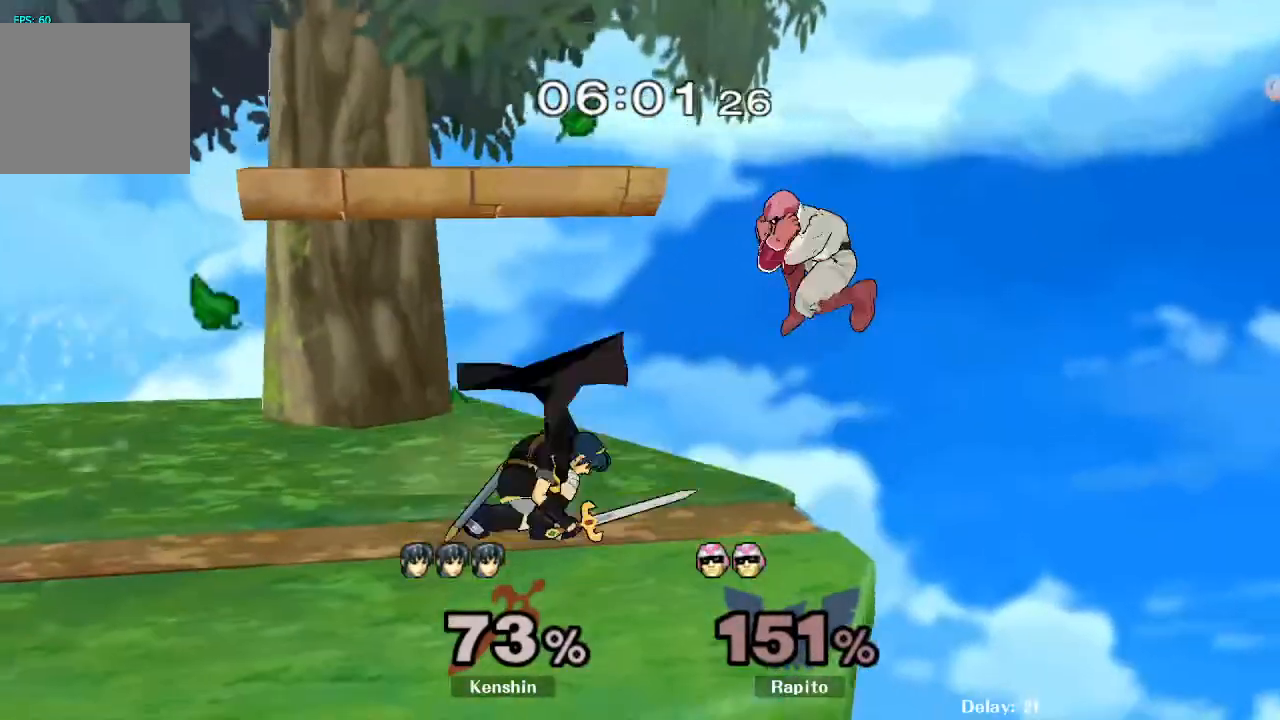
{"buttons": ["L1"], "left_stick": "center", "right_stick": "center"}
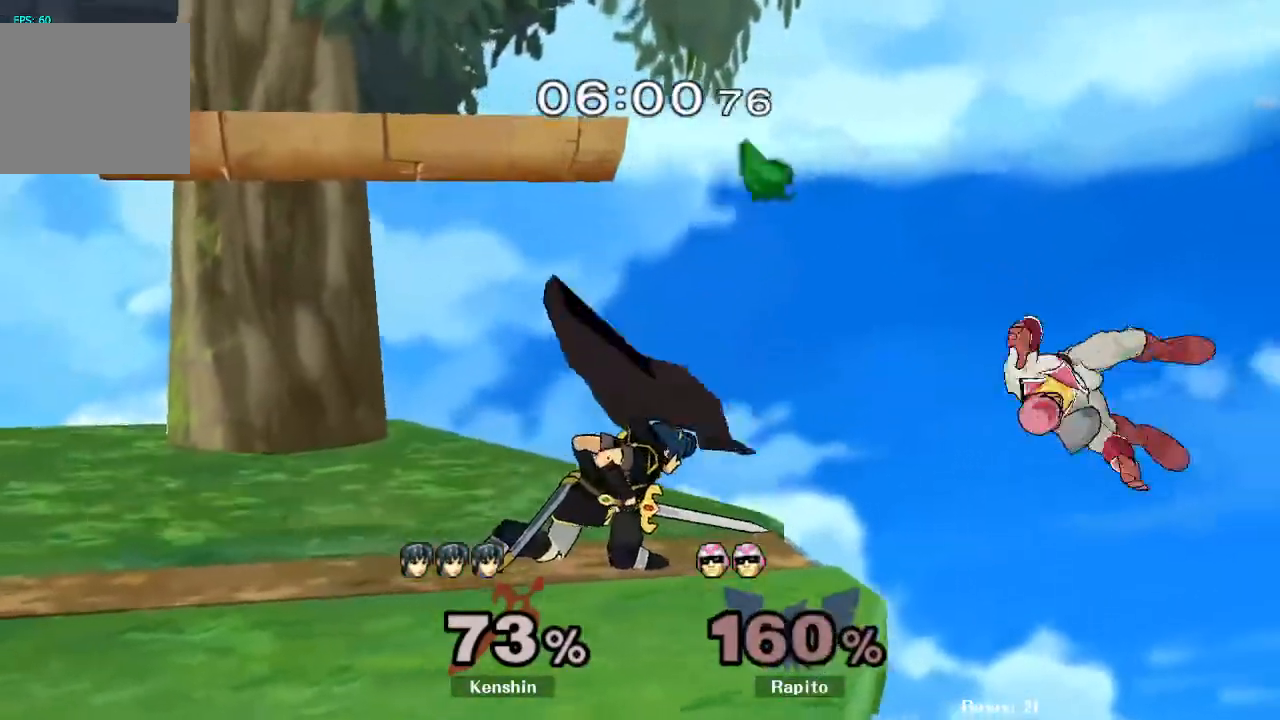
{"buttons": ["B"], "left_stick": "up-left", "right_stick": "center"}
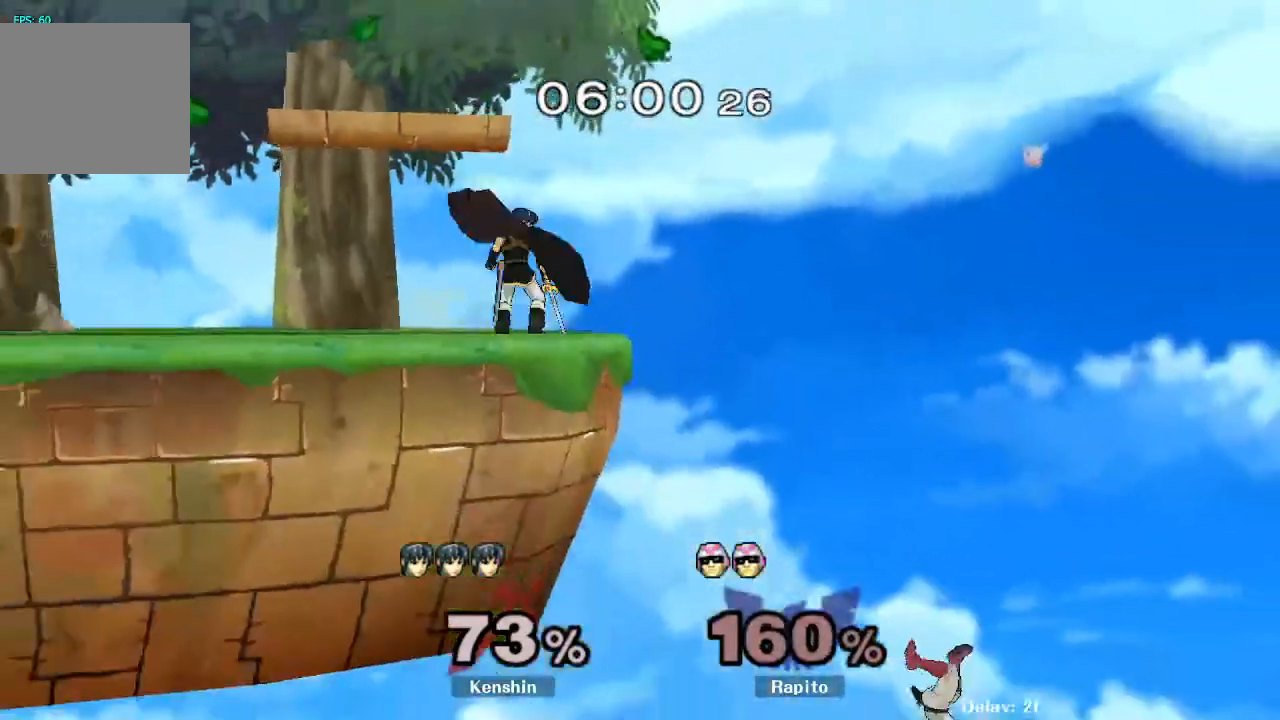
{"buttons": [], "left_stick": "up-left", "right_stick": "center"}
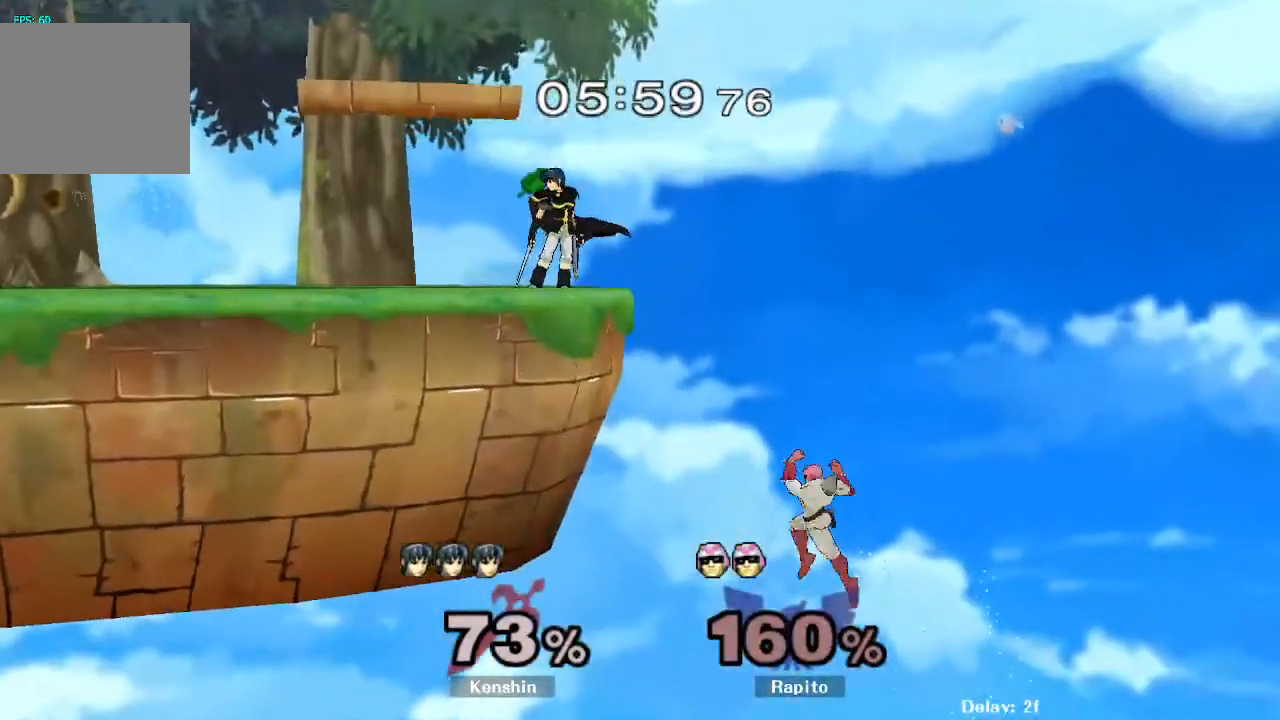
{"buttons": ["B"], "left_stick": "up-left", "right_stick": "center"}